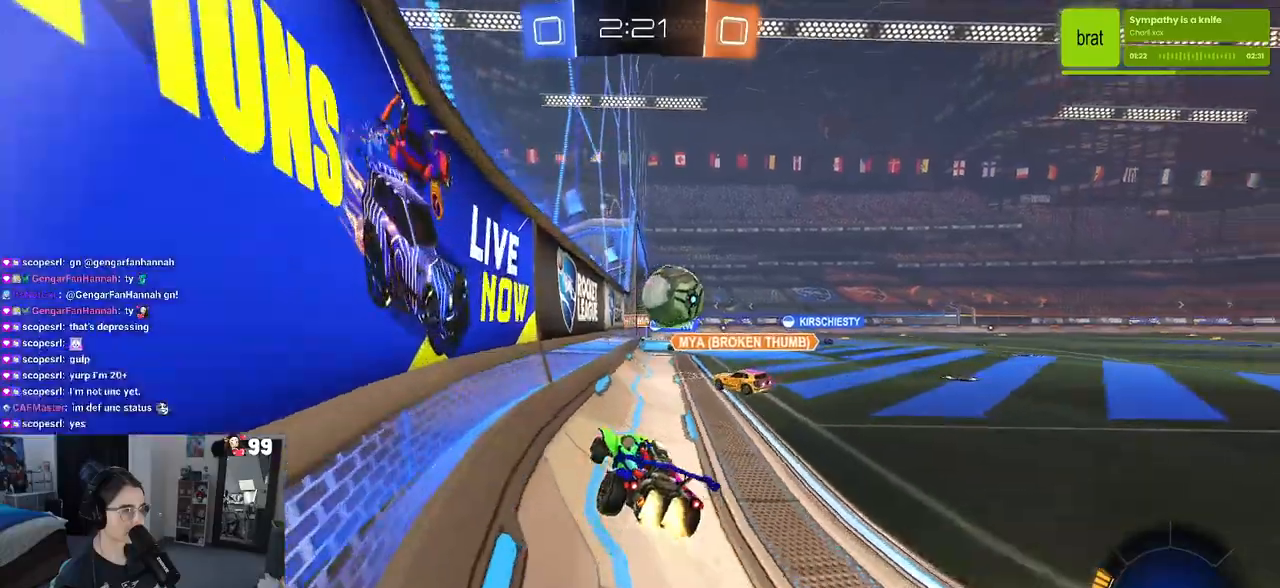
Gameplay with a controller (PlayStation layout); each line is a JSON object with the inputs held at the frame after it. "events" lists button and stick changes between this image and that frame as [ms after this image, input, new state], when the widget could be followed in between.
{"buttons": ["CROSS", "R2"], "left_stick": "down-right", "right_stick": "center", "events": [[17, "R2", "down"], [83, "R2", "up"], [83, "left_stick", "center"], [133, "R2", "down"], [217, "R1", "up"], [233, "left_stick", "down-right"], [283, "CROSS", "down"], [383, "CROSS", "up"], [433, "CROSS", "down"]]}
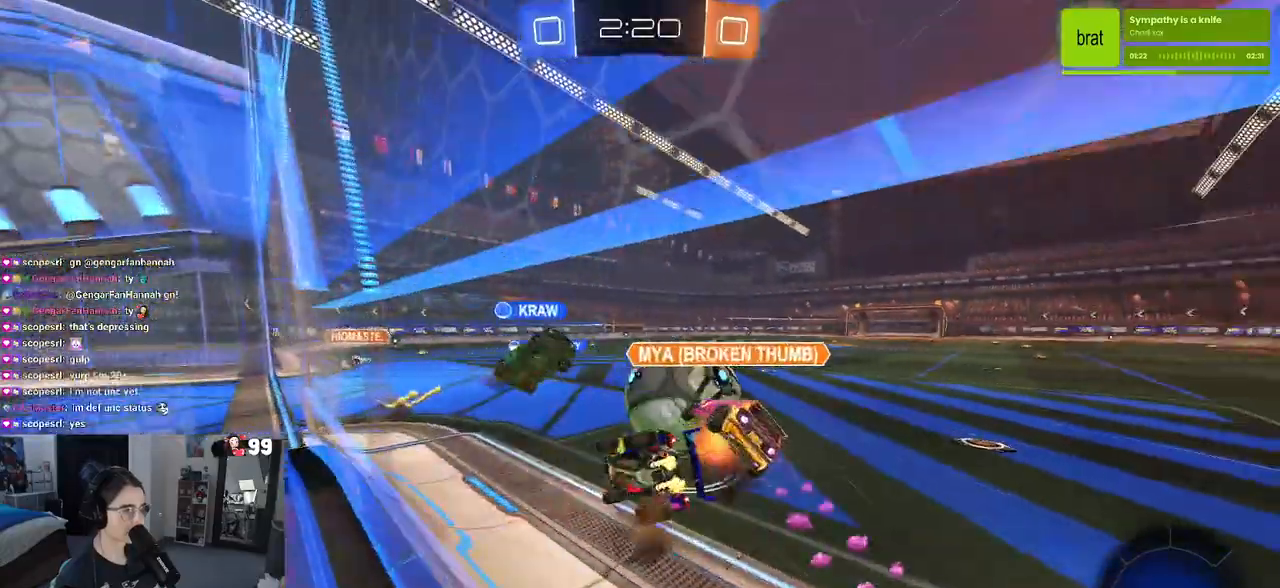
{"buttons": ["R2"], "left_stick": "down-right", "right_stick": "center", "events": [[67, "CROSS", "up"], [117, "left_stick", "right"], [300, "left_stick", "down-right"]]}
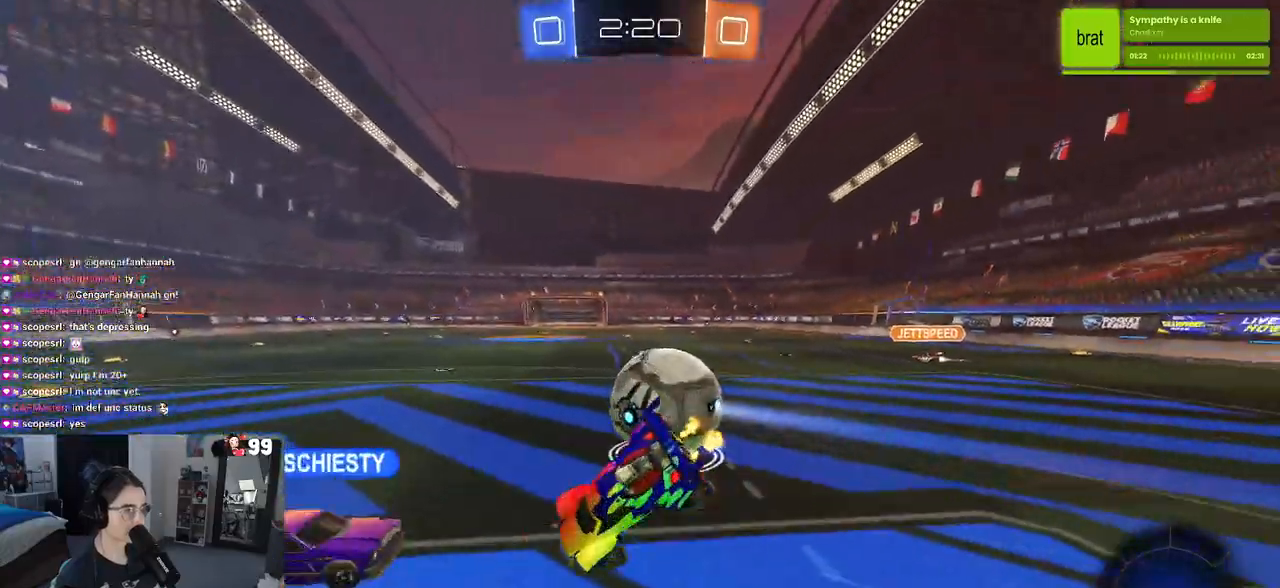
{"buttons": ["R2"], "left_stick": "right", "right_stick": "center", "events": [[83, "left_stick", "down"], [417, "left_stick", "right"]]}
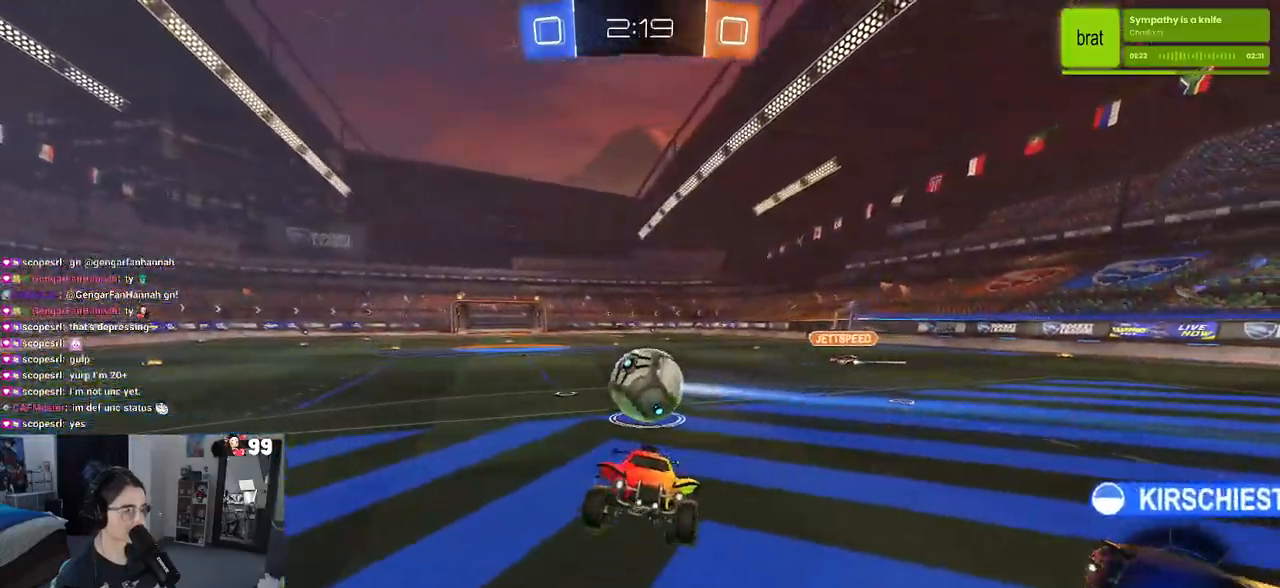
{"buttons": ["R1", "R2"], "left_stick": "right", "right_stick": "center", "events": [[500, "R1", "down"]]}
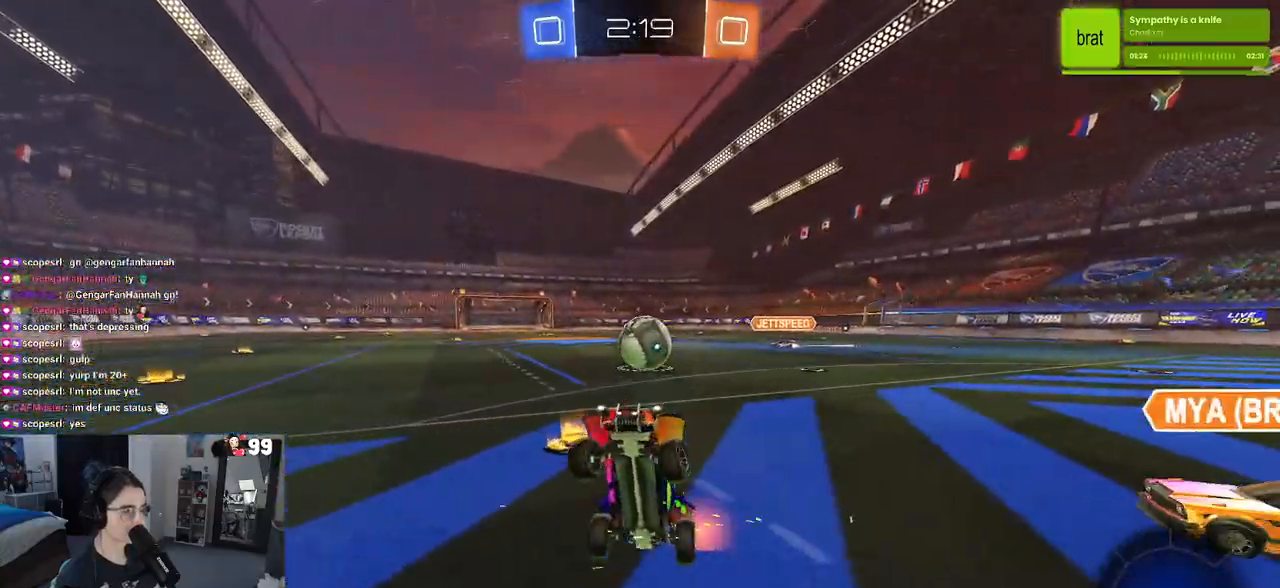
{"buttons": ["R1", "R2"], "left_stick": "left", "right_stick": "center", "events": [[317, "left_stick", "center"], [433, "left_stick", "left"]]}
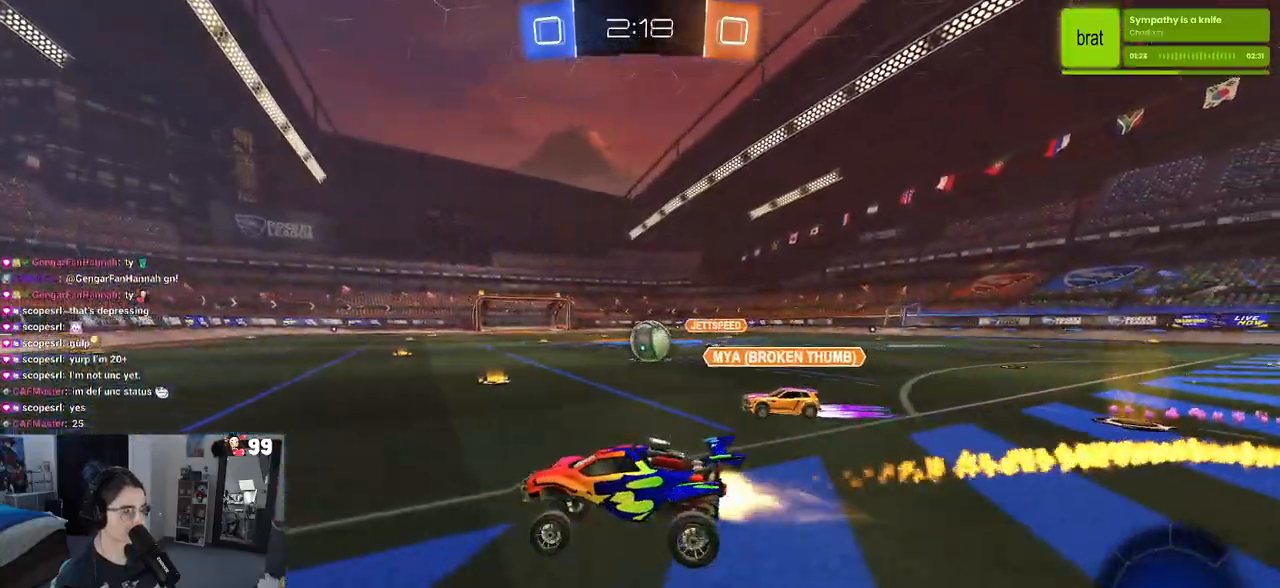
{"buttons": ["R1", "R2"], "left_stick": "left", "right_stick": "center", "events": [[317, "left_stick", "center"], [500, "left_stick", "left"]]}
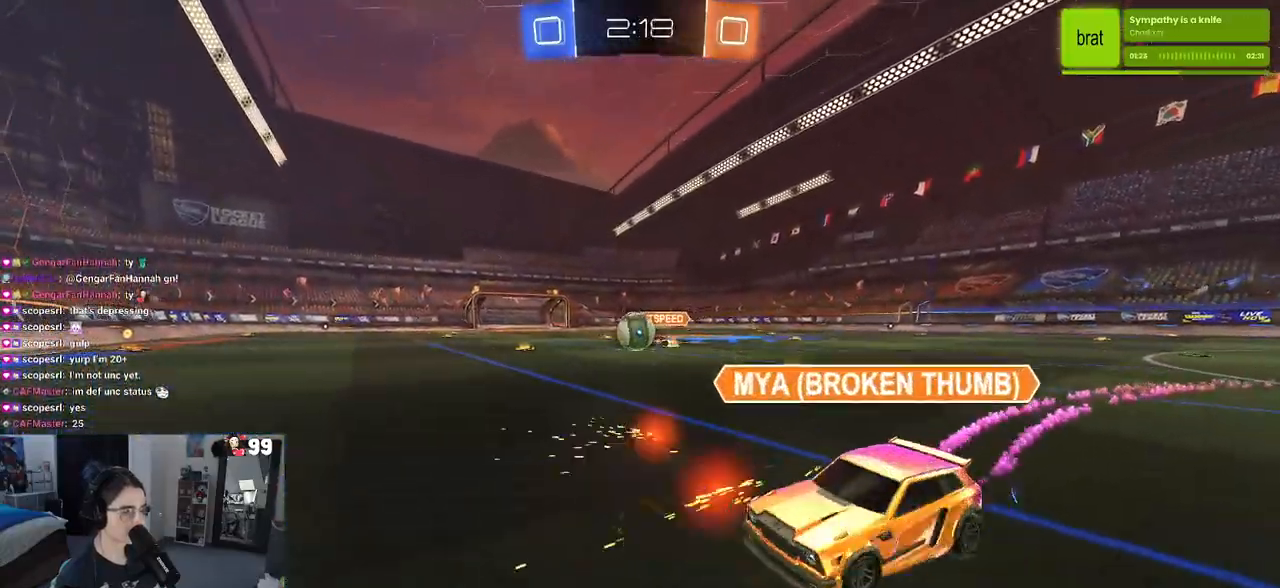
{"buttons": [], "left_stick": "center", "right_stick": "center", "events": [[150, "left_stick", "center"], [233, "R1", "up"], [317, "left_stick", "down-left"], [333, "R2", "up"], [417, "left_stick", "center"]]}
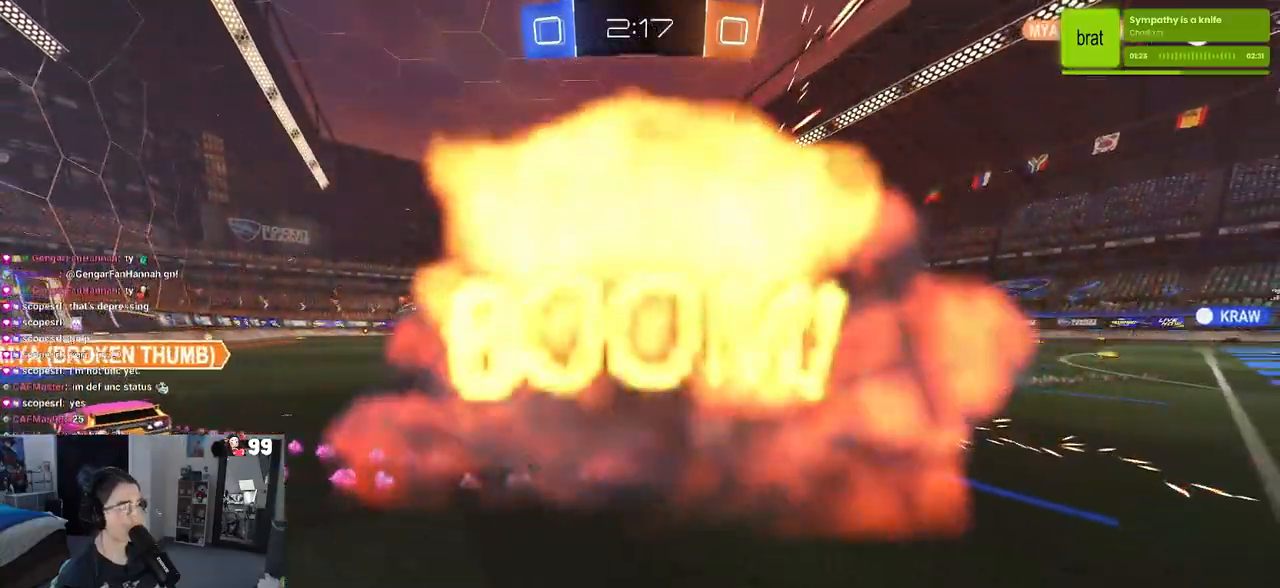
{"buttons": ["R2"], "left_stick": "center", "right_stick": "center", "events": [[50, "R2", "down"]]}
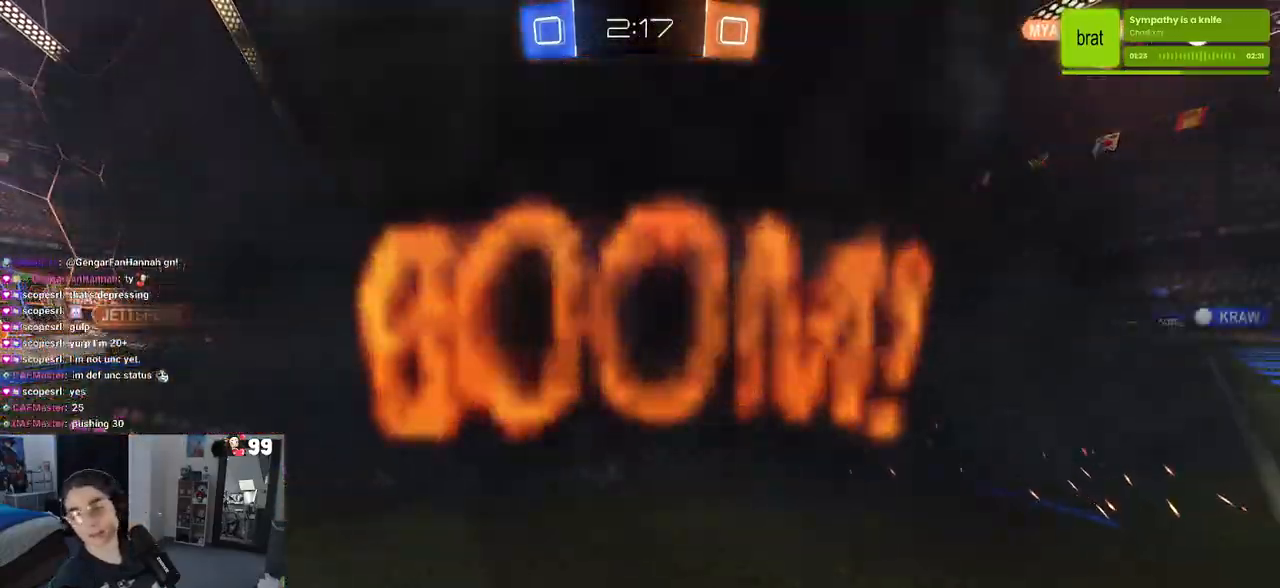
{"buttons": ["R2"], "left_stick": "center", "right_stick": "center", "events": []}
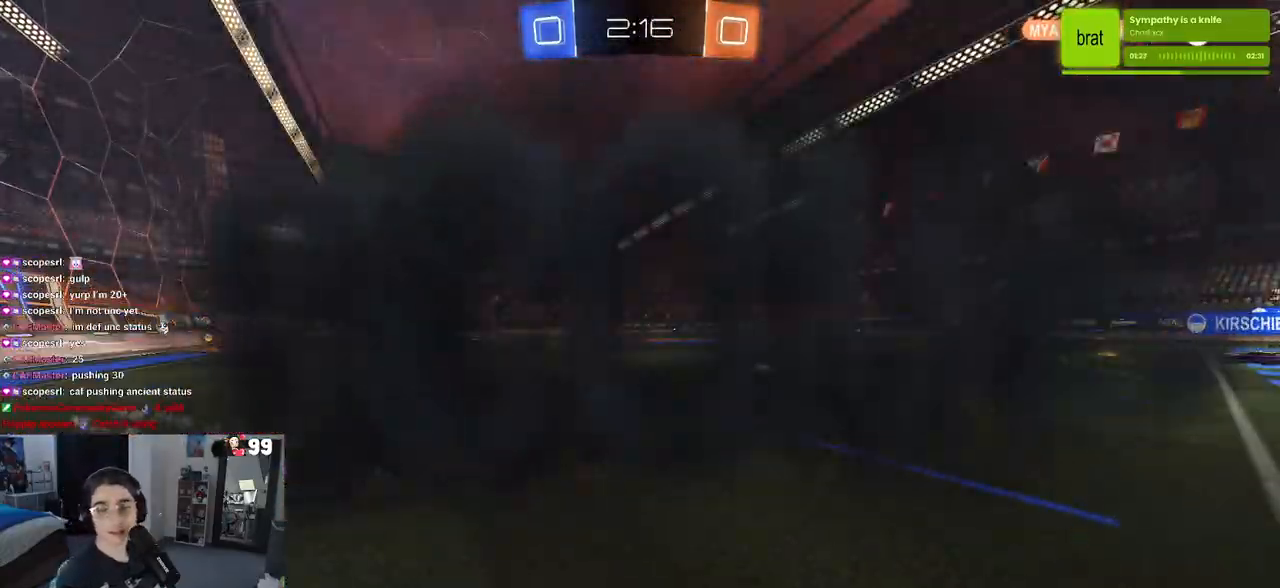
{"buttons": ["R2"], "left_stick": "center", "right_stick": "center", "events": []}
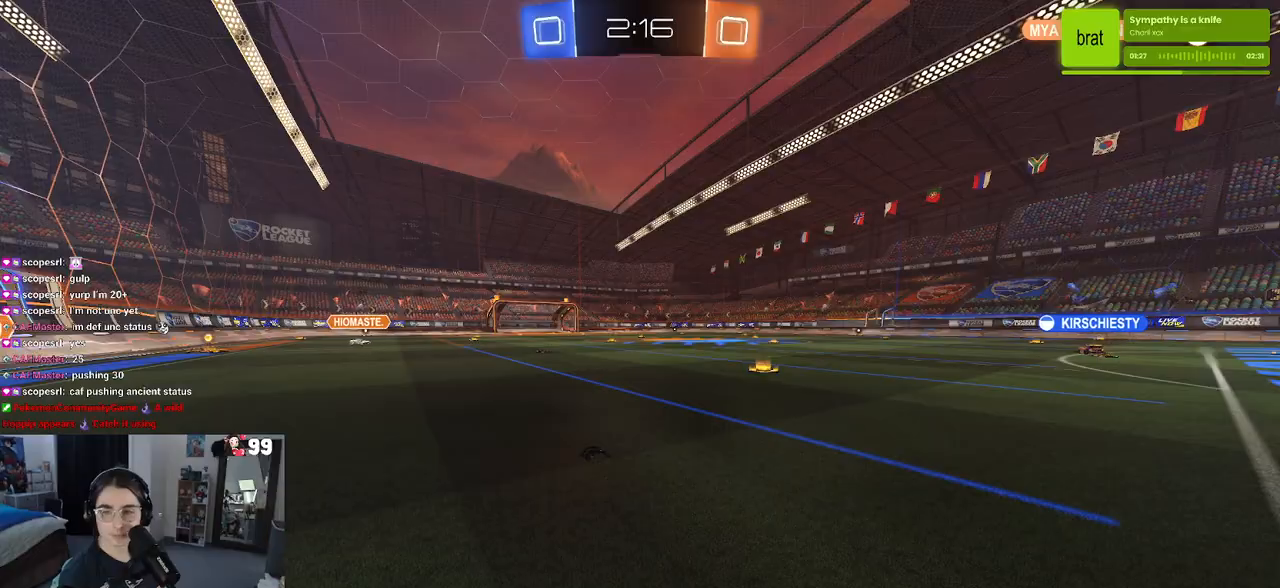
{"buttons": ["R2"], "left_stick": "center", "right_stick": "center", "events": []}
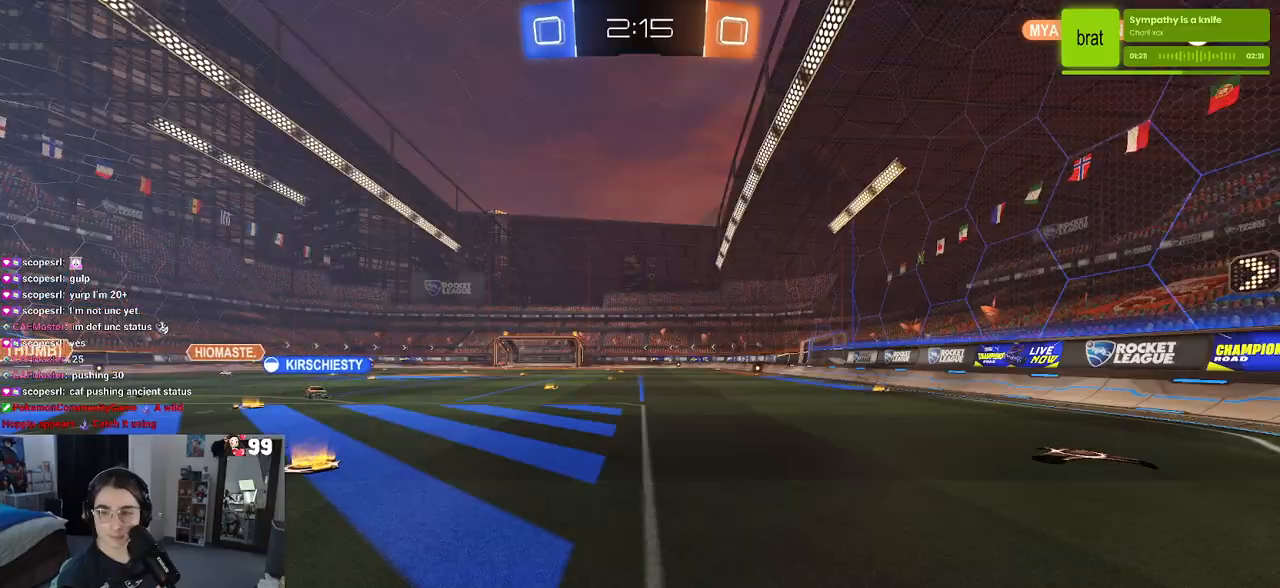
{"buttons": ["R2"], "left_stick": "center", "right_stick": "center", "events": []}
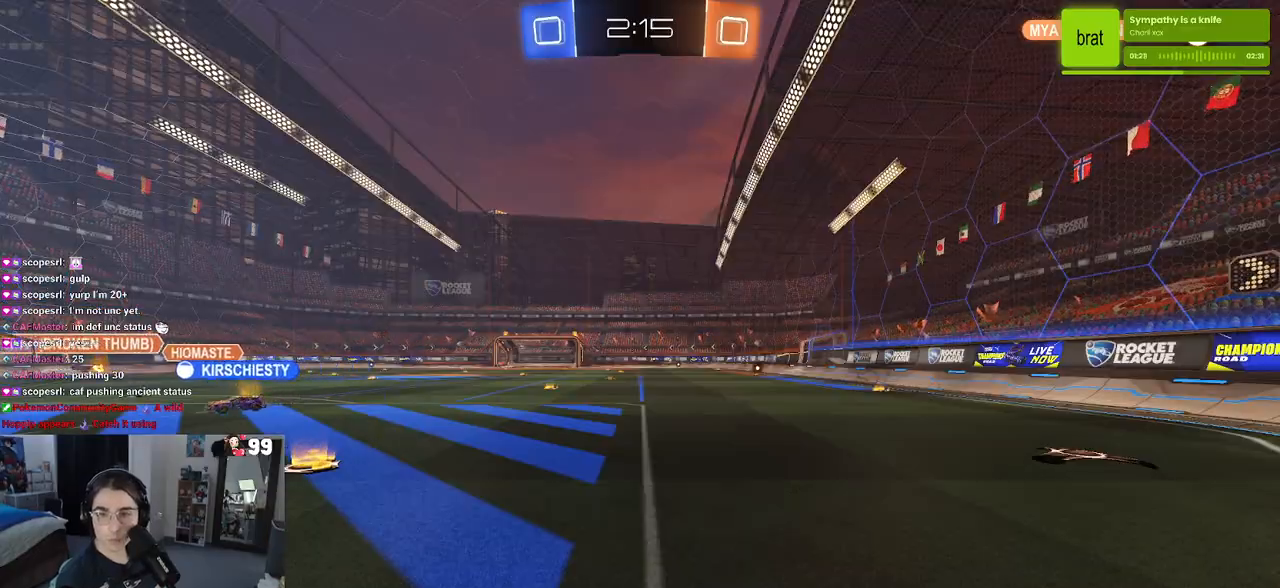
{"buttons": ["R2"], "left_stick": "center", "right_stick": "center", "events": []}
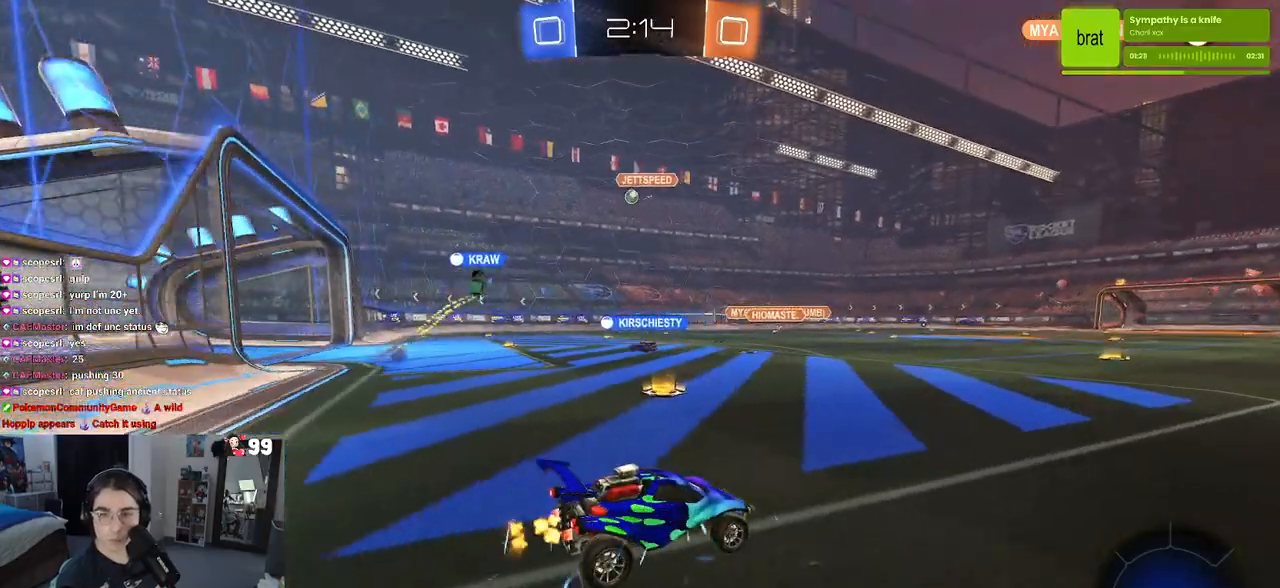
{"buttons": ["R2"], "left_stick": "left", "right_stick": "center", "events": [[83, "left_stick", "left"], [367, "SQUARE", "down"], [483, "SQUARE", "up"]]}
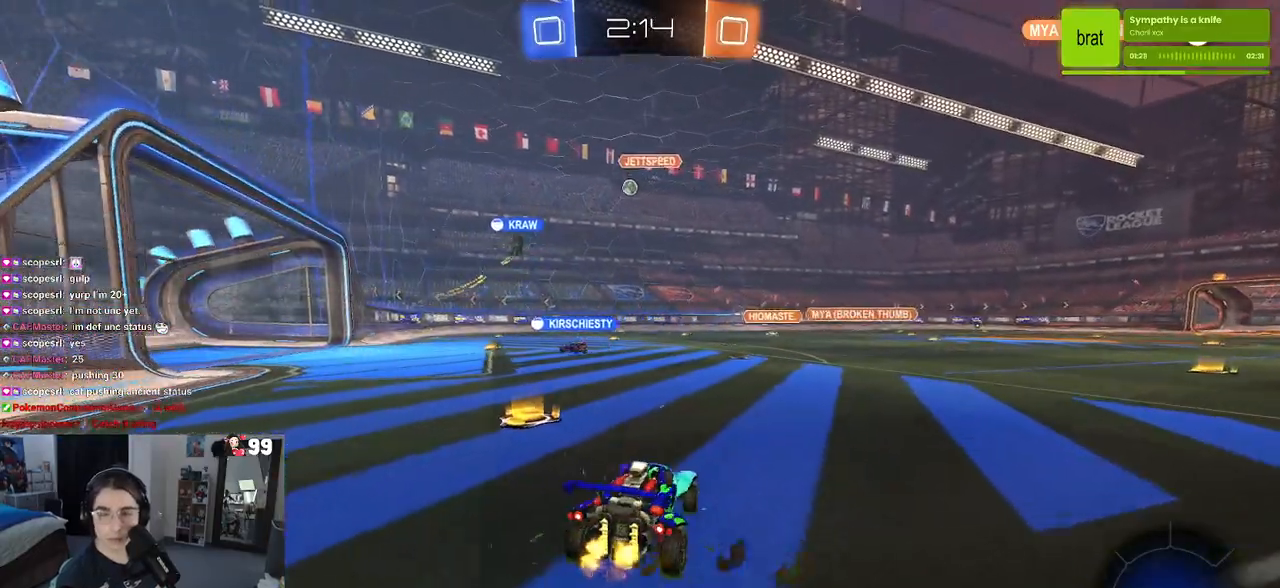
{"buttons": ["R2"], "left_stick": "center", "right_stick": "center", "events": [[300, "left_stick", "center"]]}
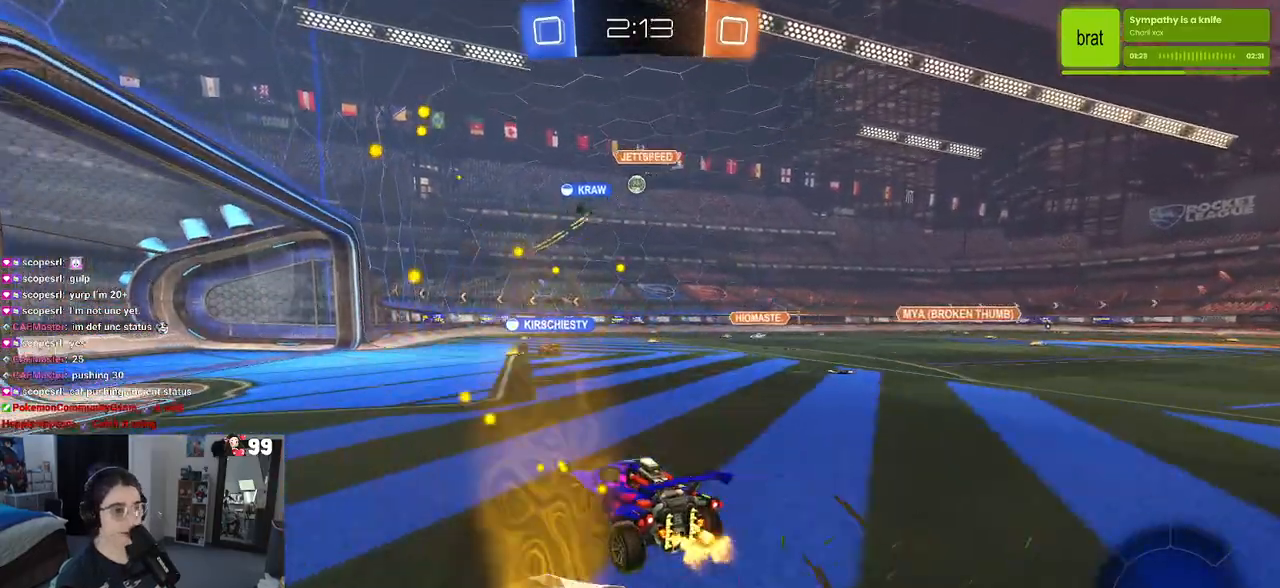
{"buttons": ["R2"], "left_stick": "center", "right_stick": "center", "events": [[317, "left_stick", "right"], [433, "left_stick", "center"]]}
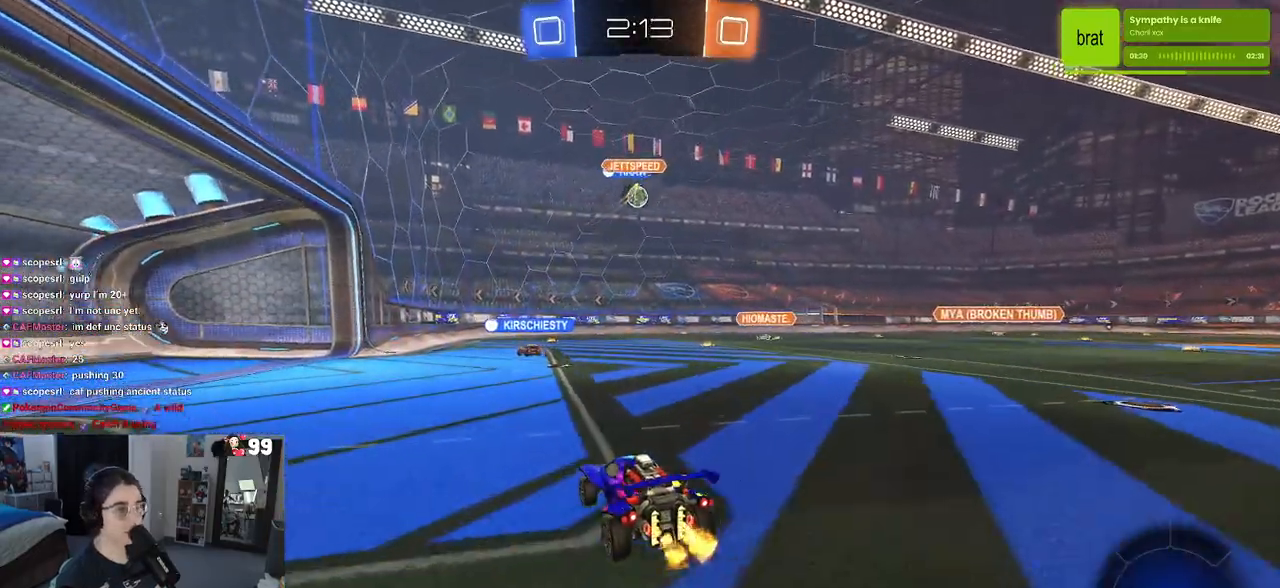
{"buttons": ["R2"], "left_stick": "center", "right_stick": "center", "events": [[183, "left_stick", "right"], [333, "left_stick", "center"]]}
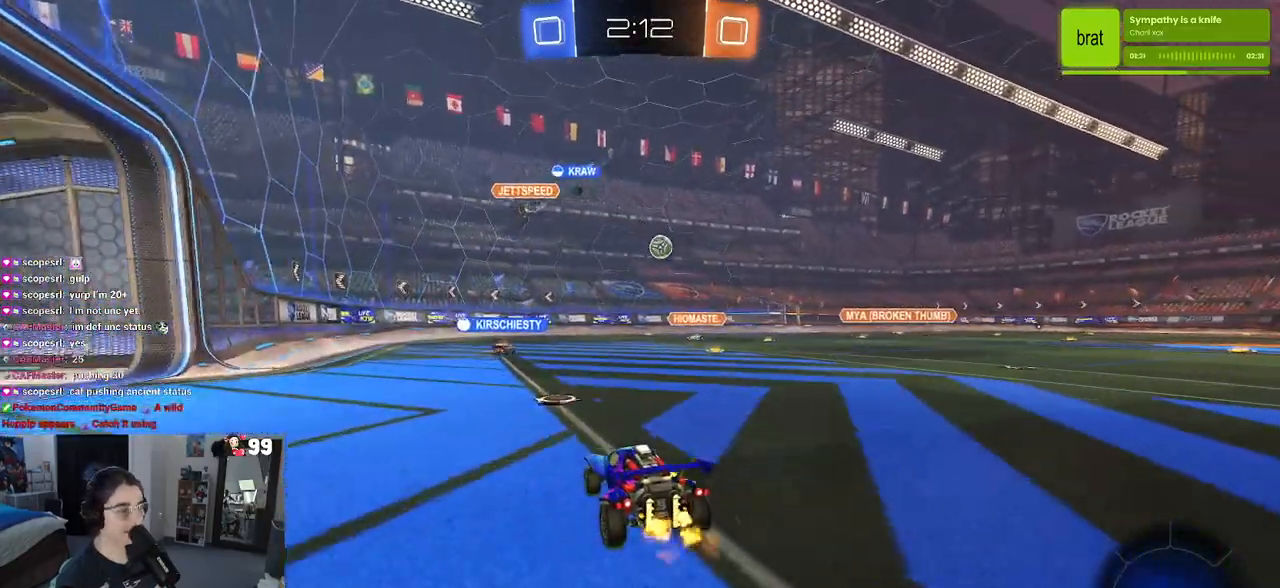
{"buttons": ["R2"], "left_stick": "left", "right_stick": "center", "events": [[167, "left_stick", "right"], [250, "left_stick", "center"], [350, "left_stick", "left"]]}
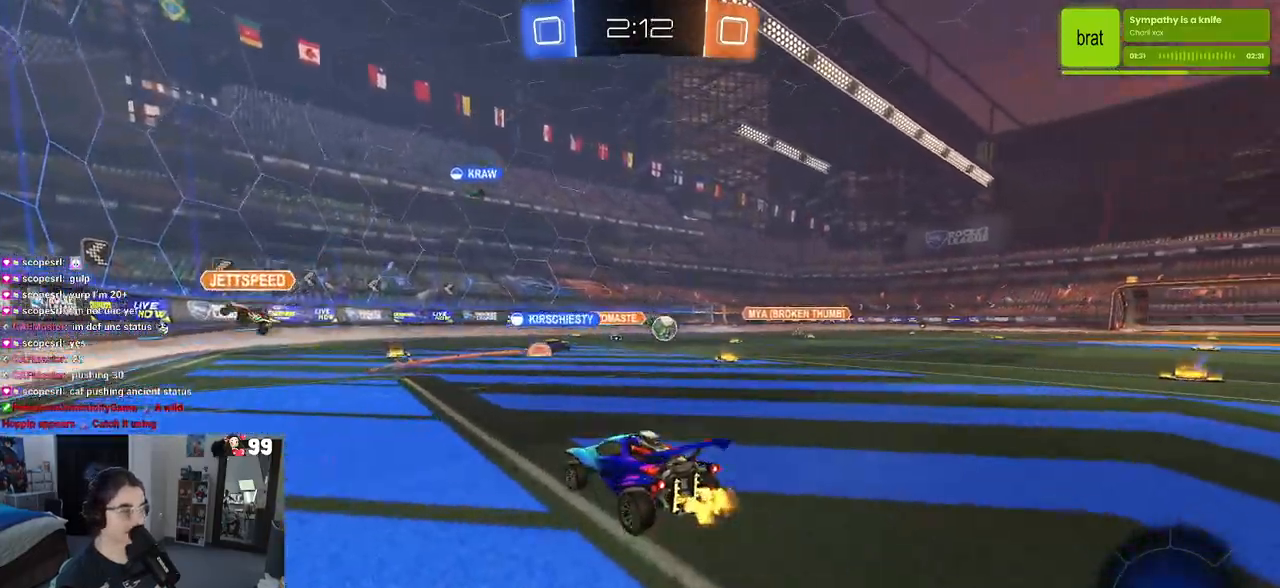
{"buttons": ["R2"], "left_stick": "right", "right_stick": "center", "events": [[17, "left_stick", "center"], [117, "left_stick", "right"]]}
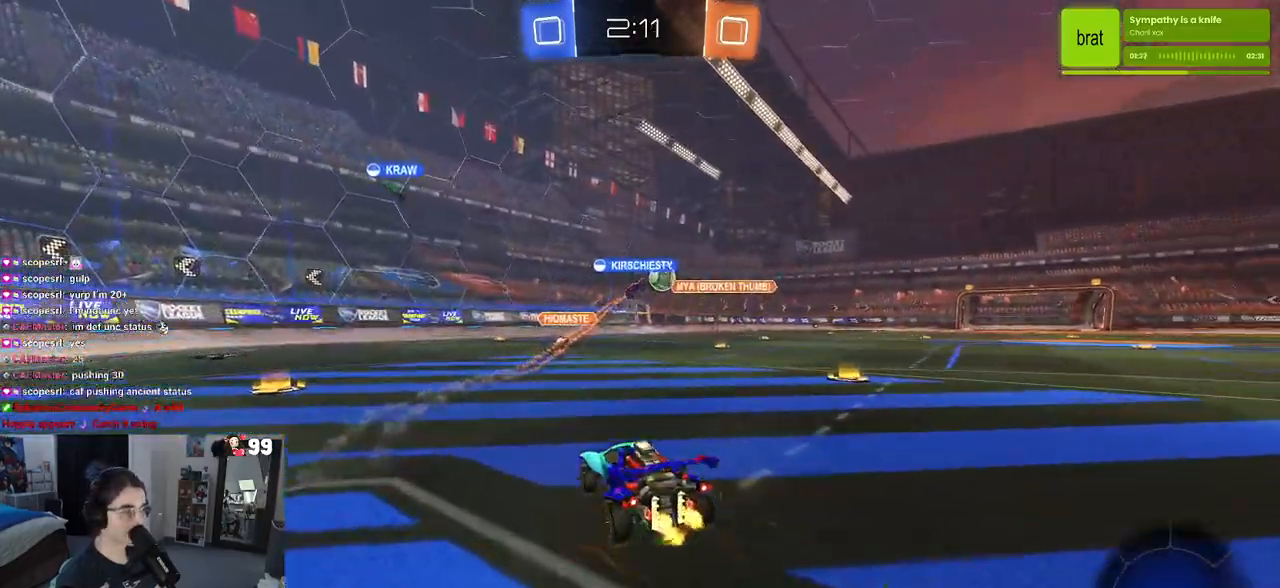
{"buttons": ["R2"], "left_stick": "left", "right_stick": "center", "events": [[383, "left_stick", "center"], [467, "left_stick", "left"]]}
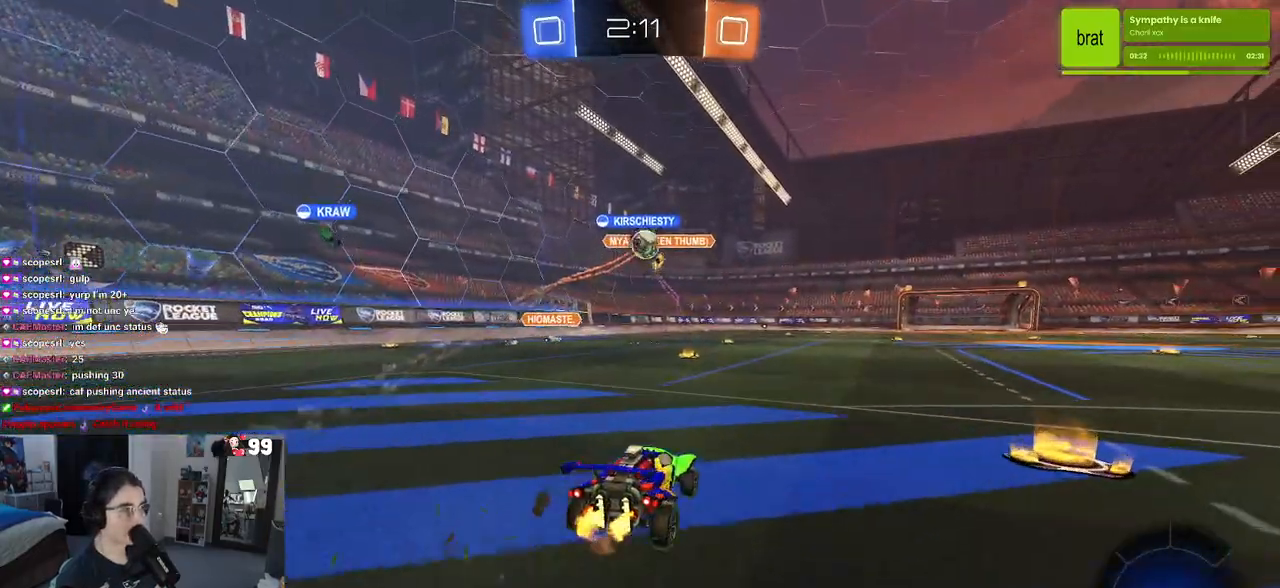
{"buttons": ["R2"], "left_stick": "left", "right_stick": "center", "events": [[200, "left_stick", "center"], [500, "left_stick", "left"]]}
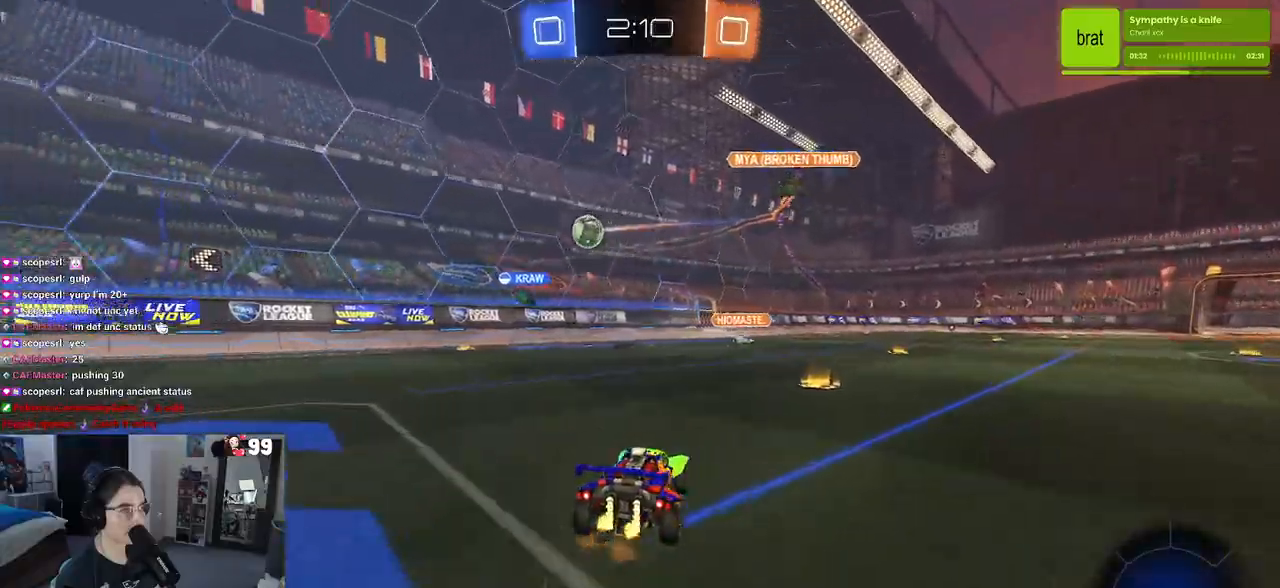
{"buttons": ["R2"], "left_stick": "left", "right_stick": "center", "events": [[33, "L2", "down"], [100, "R2", "up"], [217, "R2", "down"], [283, "L2", "up"]]}
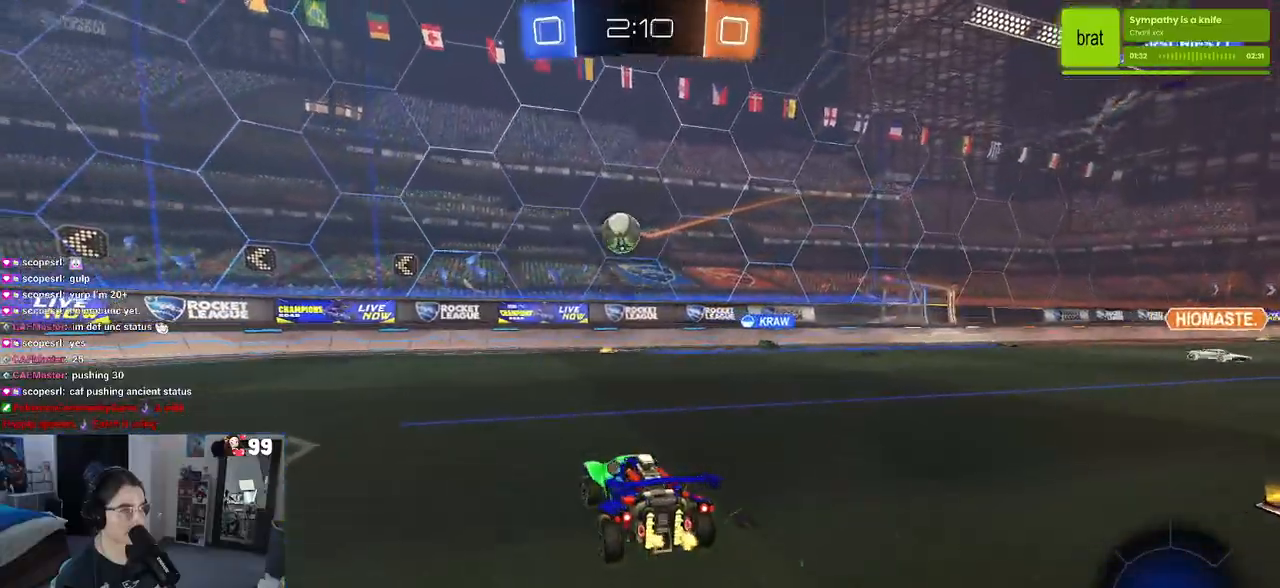
{"buttons": ["R2"], "left_stick": "center", "right_stick": "center", "events": [[150, "left_stick", "center"], [250, "left_stick", "left"], [450, "left_stick", "center"]]}
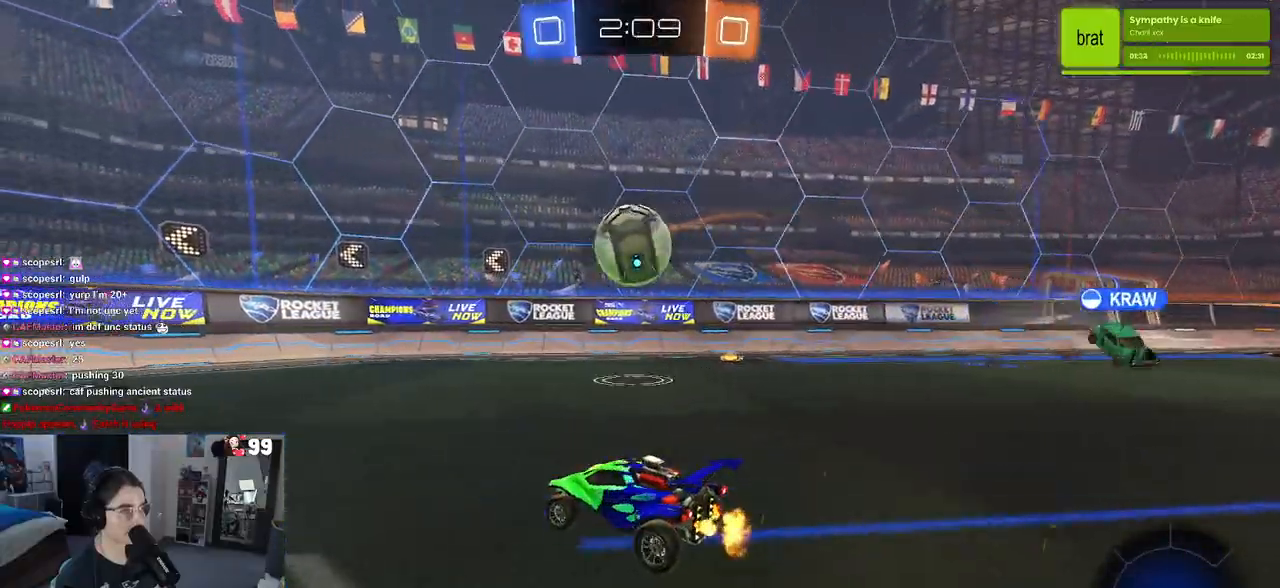
{"buttons": ["R2"], "left_stick": "center", "right_stick": "center", "events": [[233, "left_stick", "down-right"], [383, "left_stick", "center"]]}
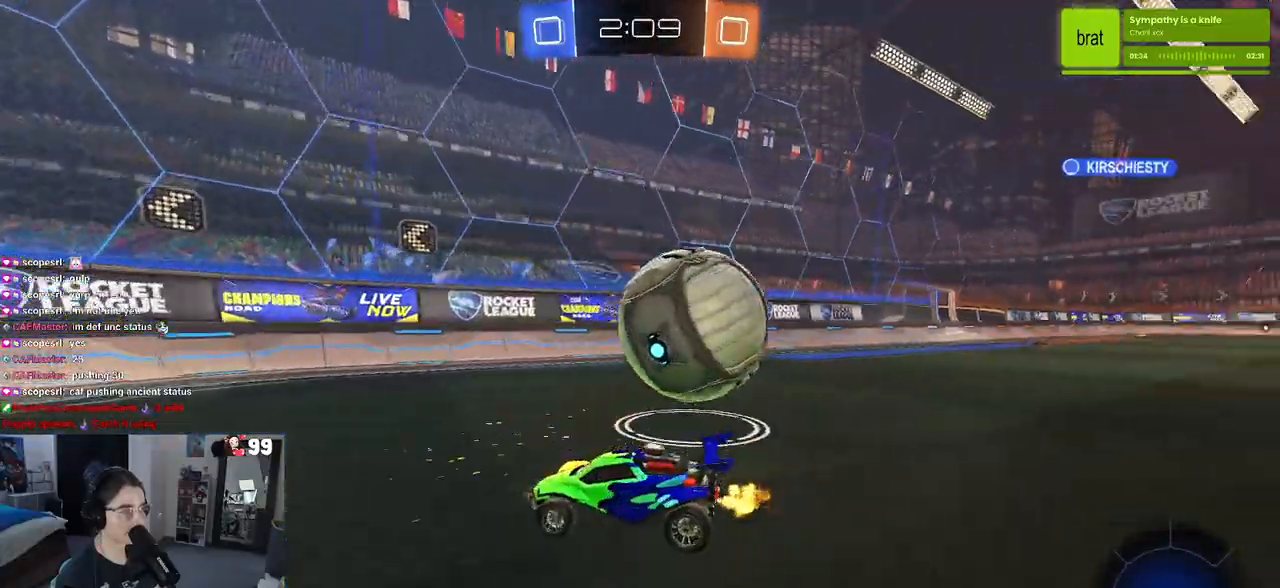
{"buttons": ["R2"], "left_stick": "right", "right_stick": "center", "events": [[33, "left_stick", "right"]]}
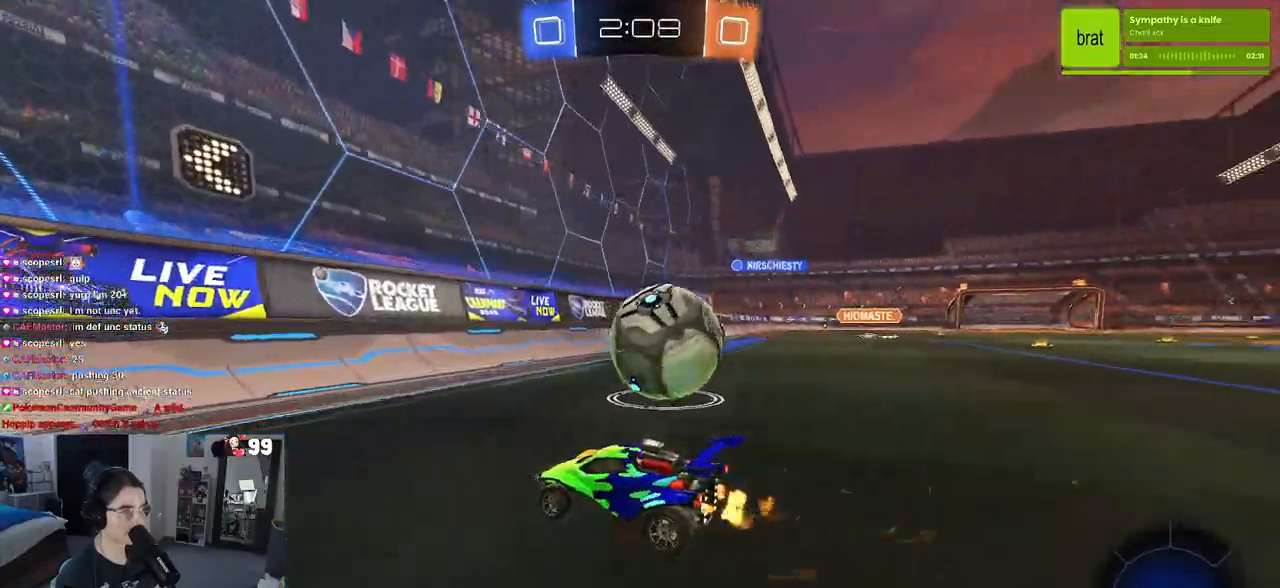
{"buttons": ["R1", "R2"], "left_stick": "center", "right_stick": "center", "events": [[450, "R1", "down"], [500, "left_stick", "center"]]}
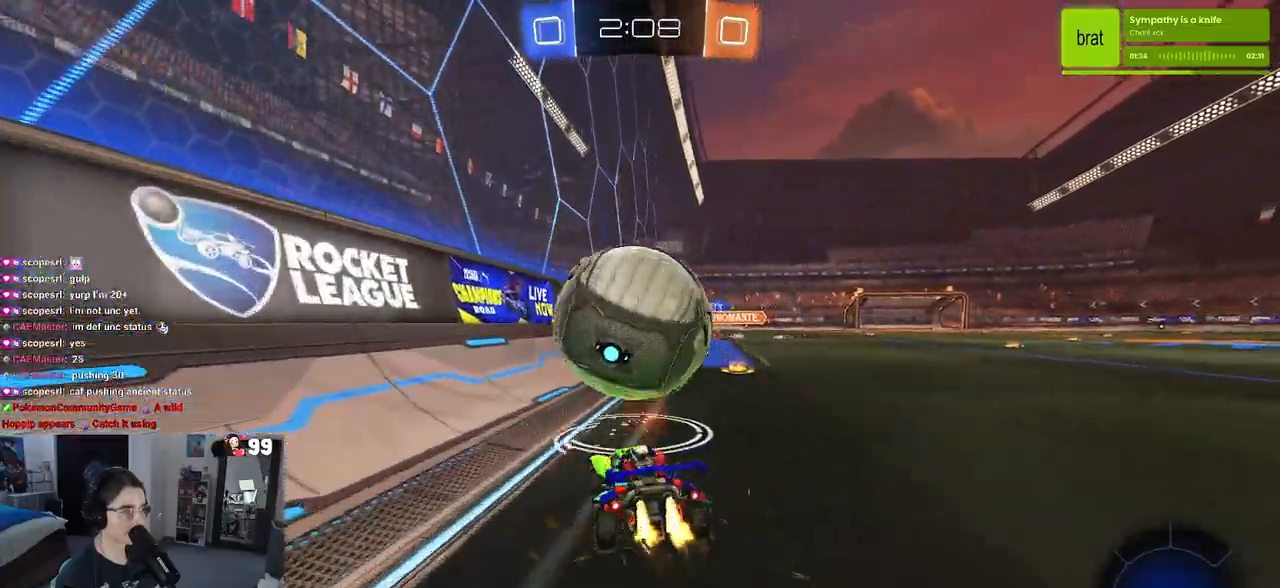
{"buttons": ["R2"], "left_stick": "left", "right_stick": "center", "events": [[167, "left_stick", "left"], [267, "R1", "up"], [300, "left_stick", "center"], [367, "left_stick", "right"], [433, "left_stick", "center"], [500, "left_stick", "left"]]}
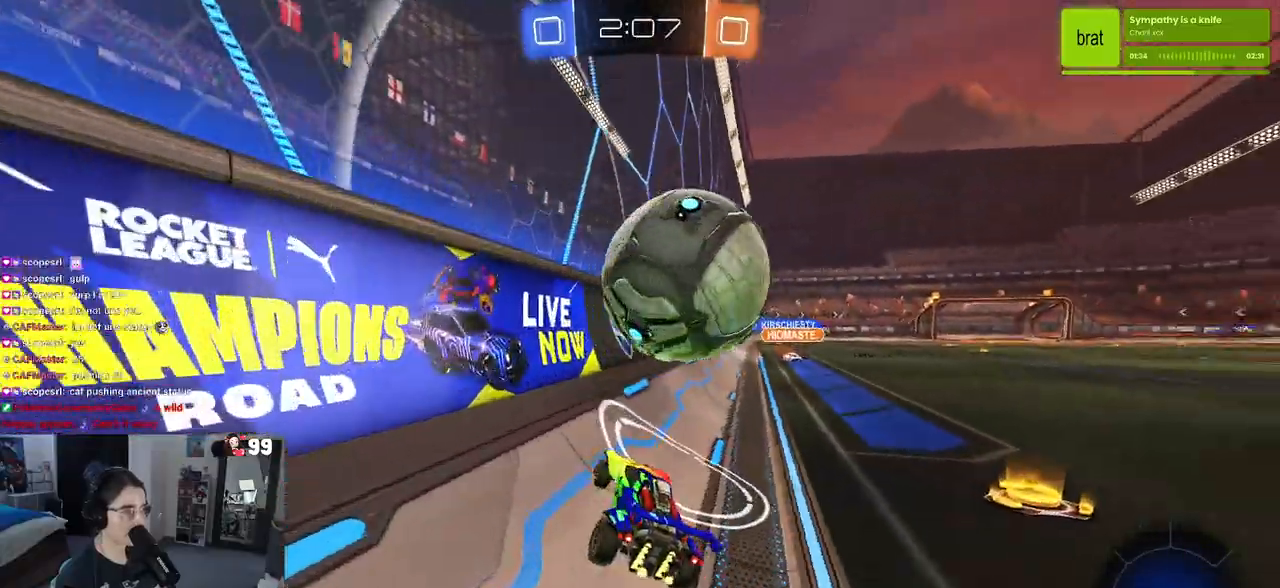
{"buttons": ["R2"], "left_stick": "down-right", "right_stick": "center", "events": [[117, "left_stick", "center"], [167, "L2", "down"], [183, "R2", "up"], [183, "left_stick", "down-right"], [283, "R2", "down"], [417, "L2", "up"]]}
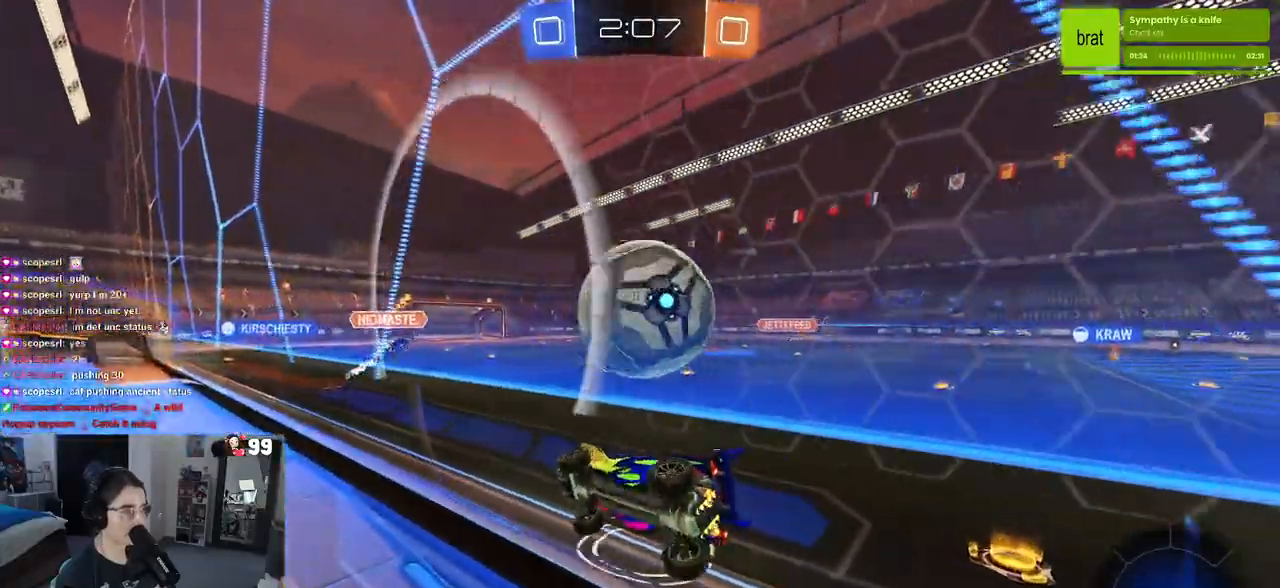
{"buttons": ["R2"], "left_stick": "right", "right_stick": "center", "events": [[283, "left_stick", "right"]]}
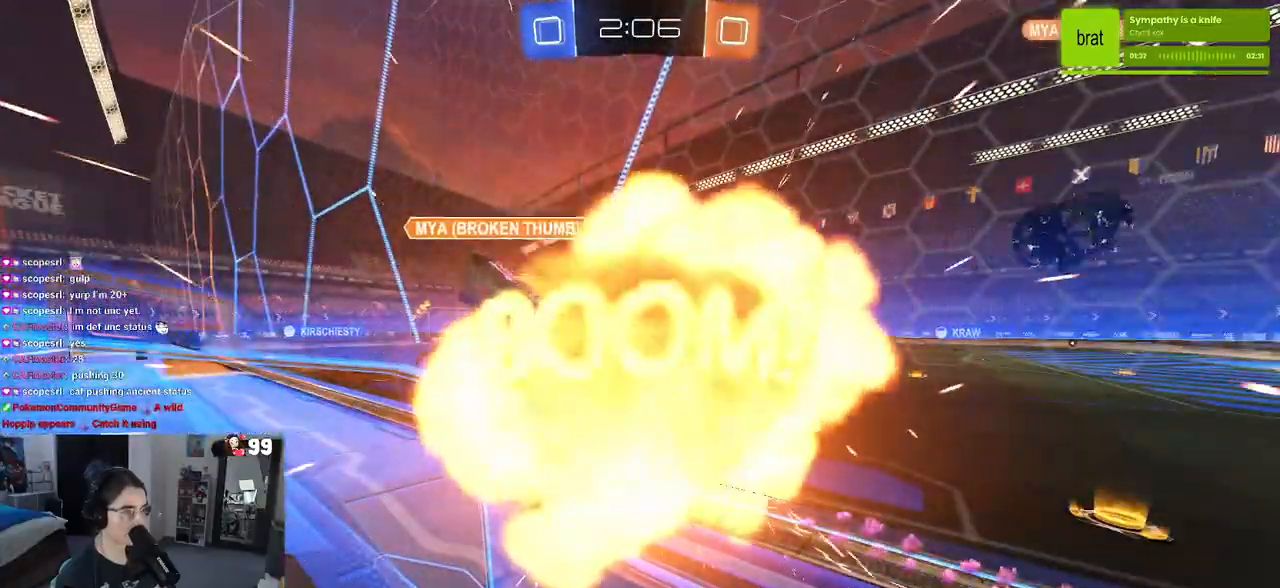
{"buttons": ["R2"], "left_stick": "center", "right_stick": "center", "events": [[17, "left_stick", "center"]]}